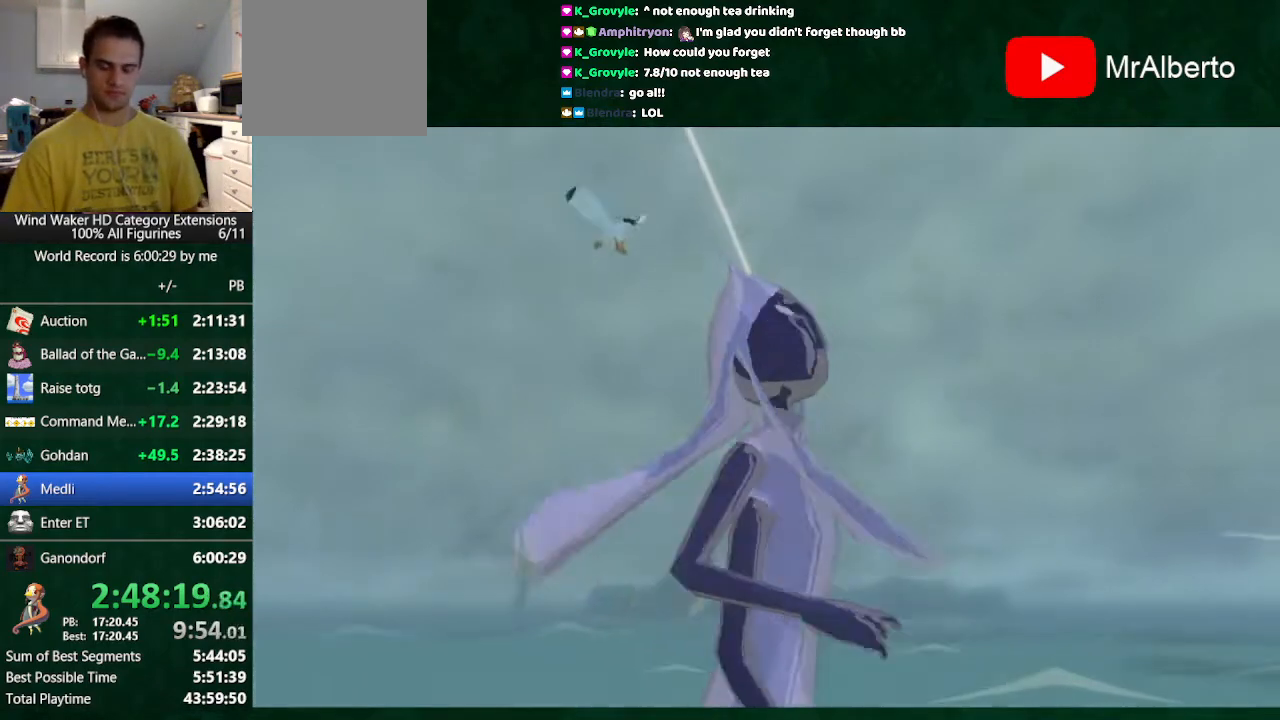
Gameplay with a controller (Nintendo layout); each line is a JSON object with the inputs held at the frame after it. "button_events" lists button changes between this image and that frame as [ms after this image, input, new state], when the widget could be followed in between (sticks are given only as held states). Not read: L3 R3.
{"buttons": ["A"], "left_stick": "center", "right_stick": "center"}
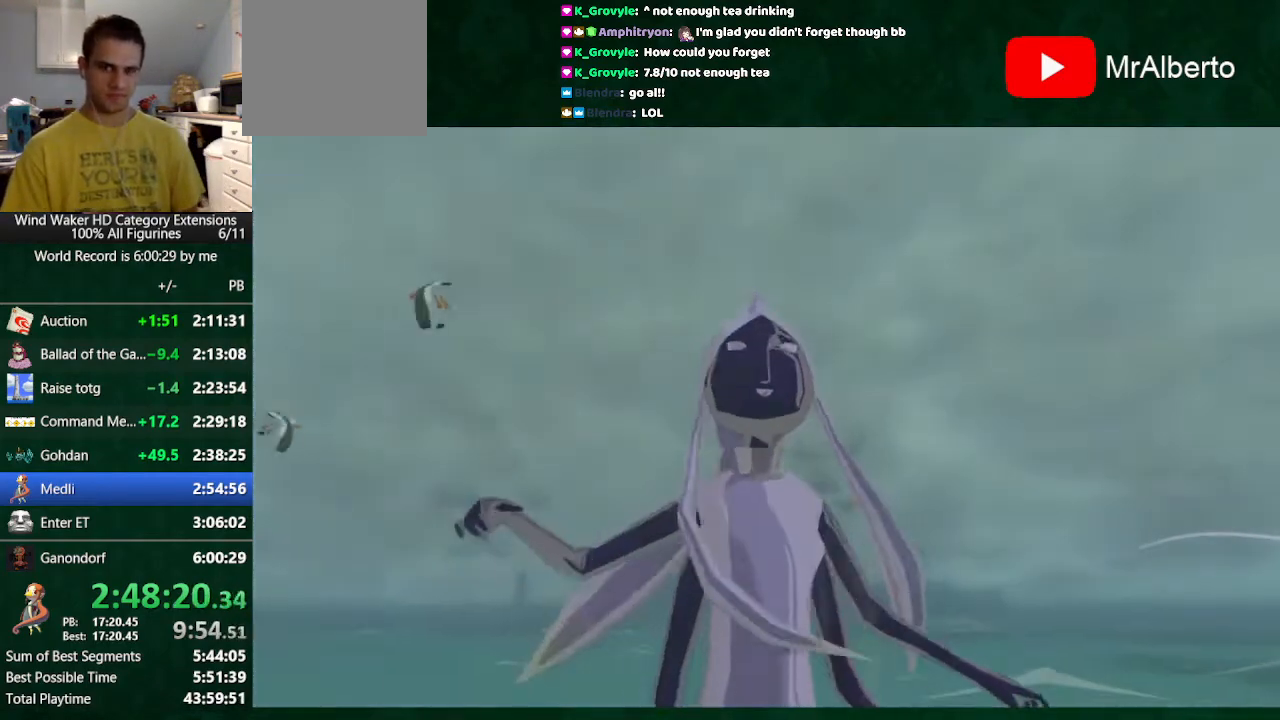
{"buttons": ["B"], "left_stick": "center", "right_stick": "center"}
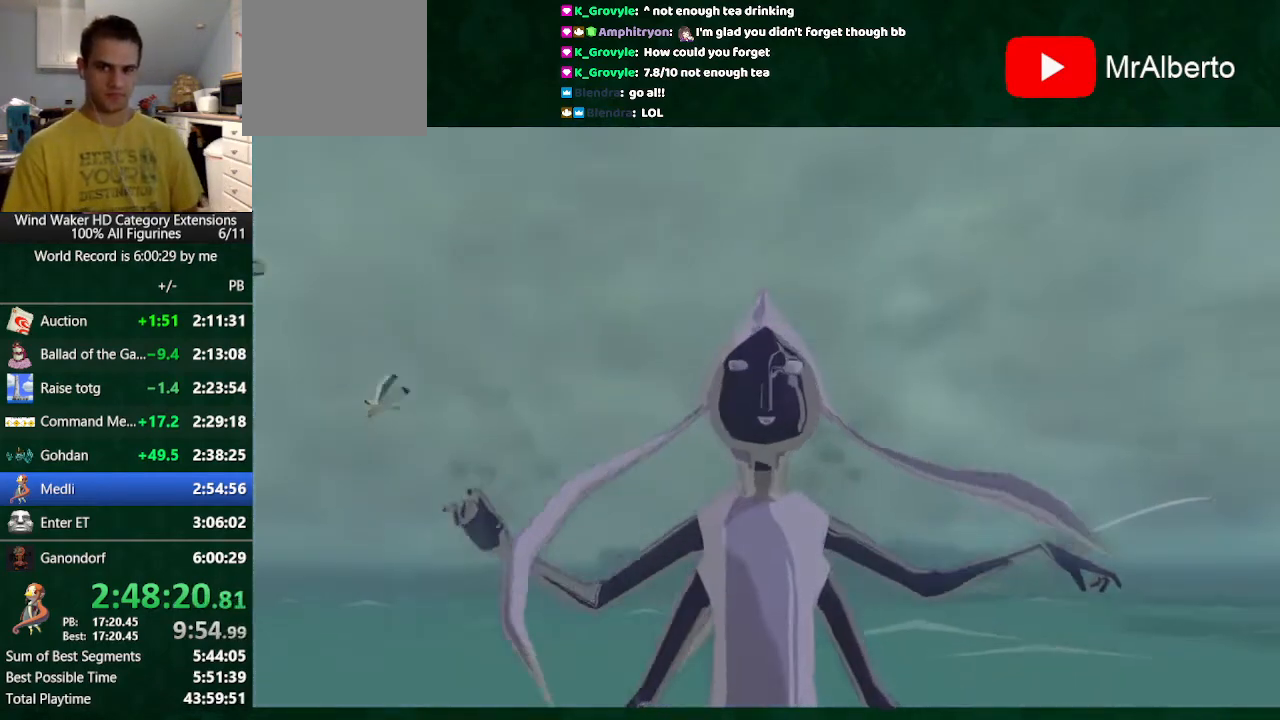
{"buttons": [], "left_stick": "center", "right_stick": "center", "button_events": [[33, "A", "down"], [100, "A", "up"], [100, "B", "up"]]}
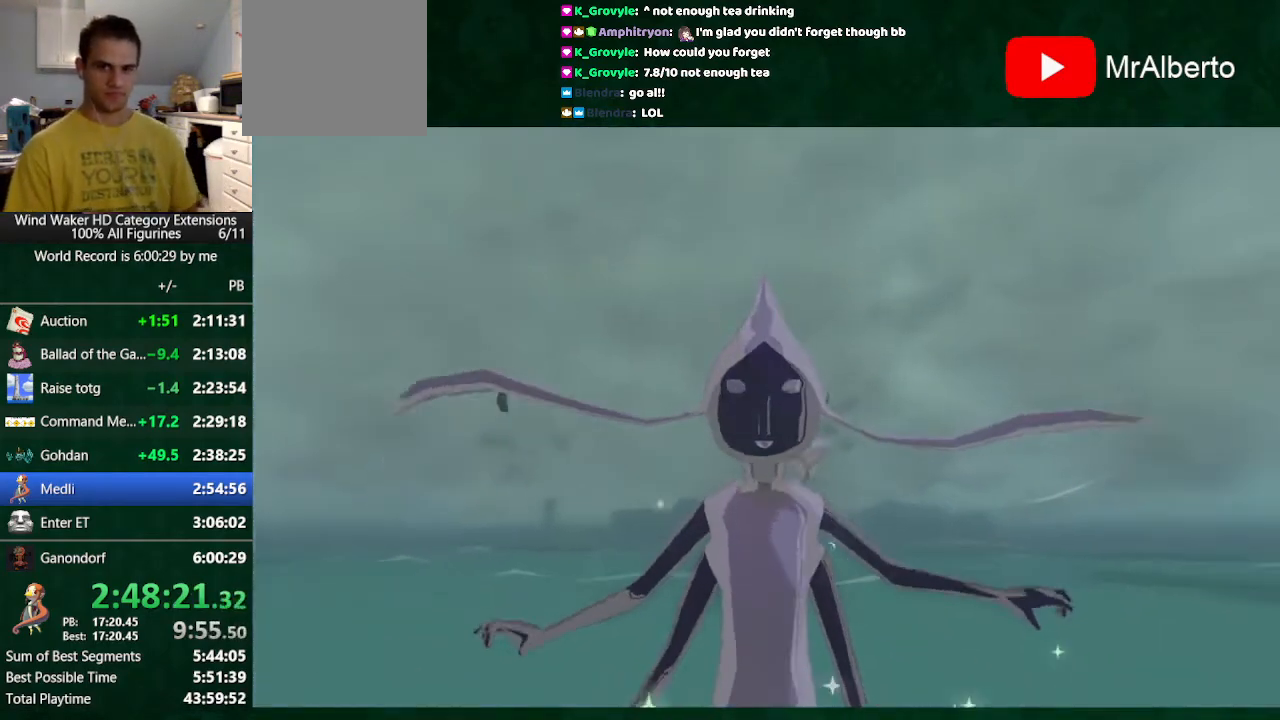
{"buttons": [], "left_stick": "center", "right_stick": "center", "button_events": []}
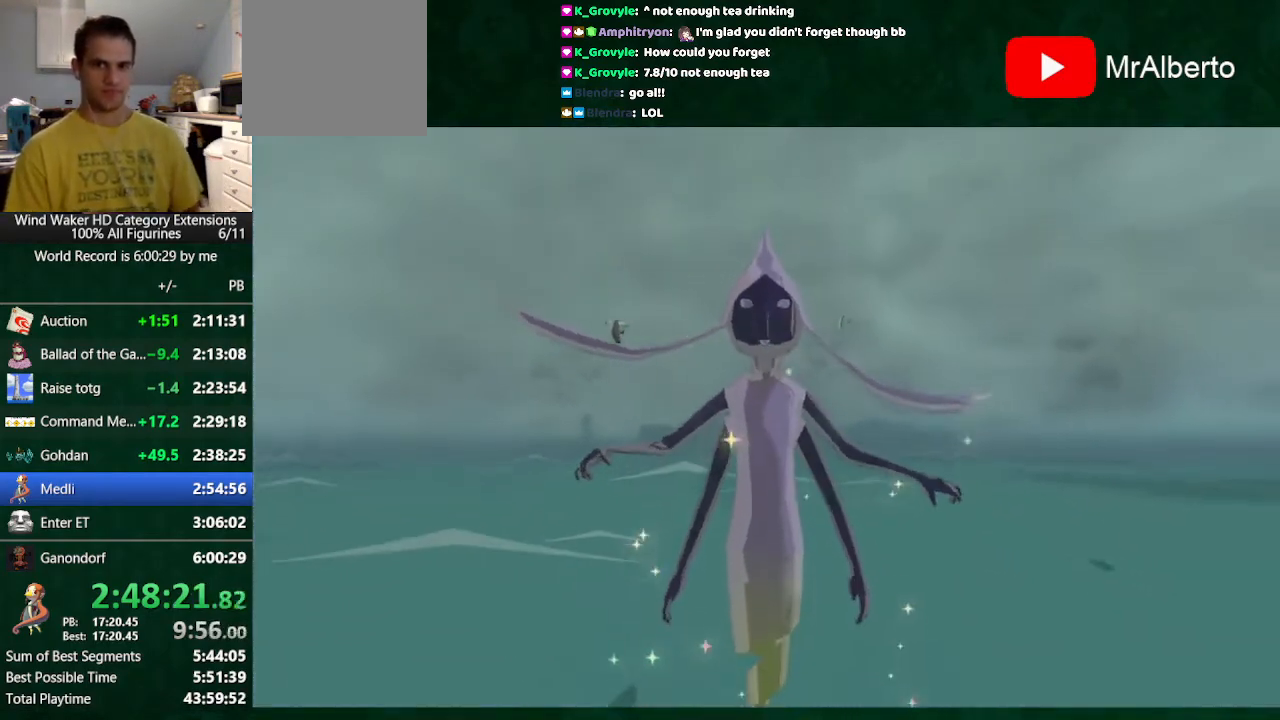
{"buttons": ["A"], "left_stick": "center", "right_stick": "center", "button_events": [[300, "B", "down"], [433, "B", "up"], [467, "A", "down"]]}
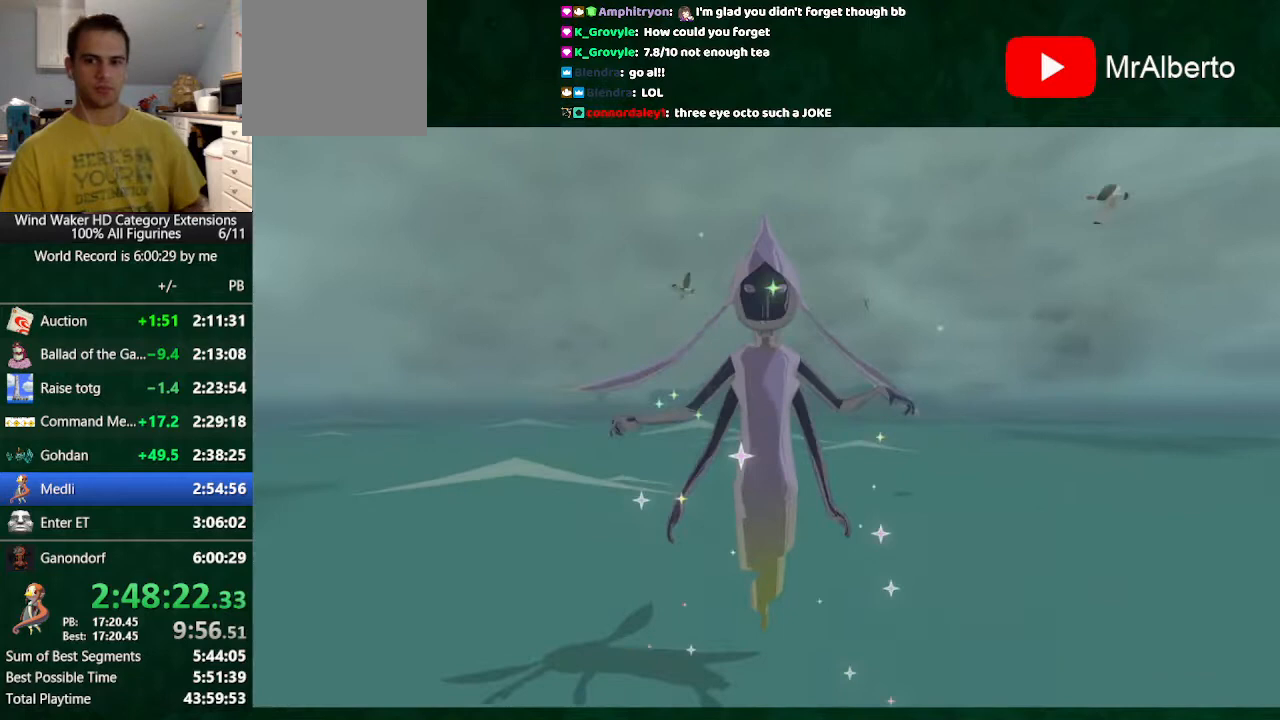
{"buttons": ["A"], "left_stick": "center", "right_stick": "center"}
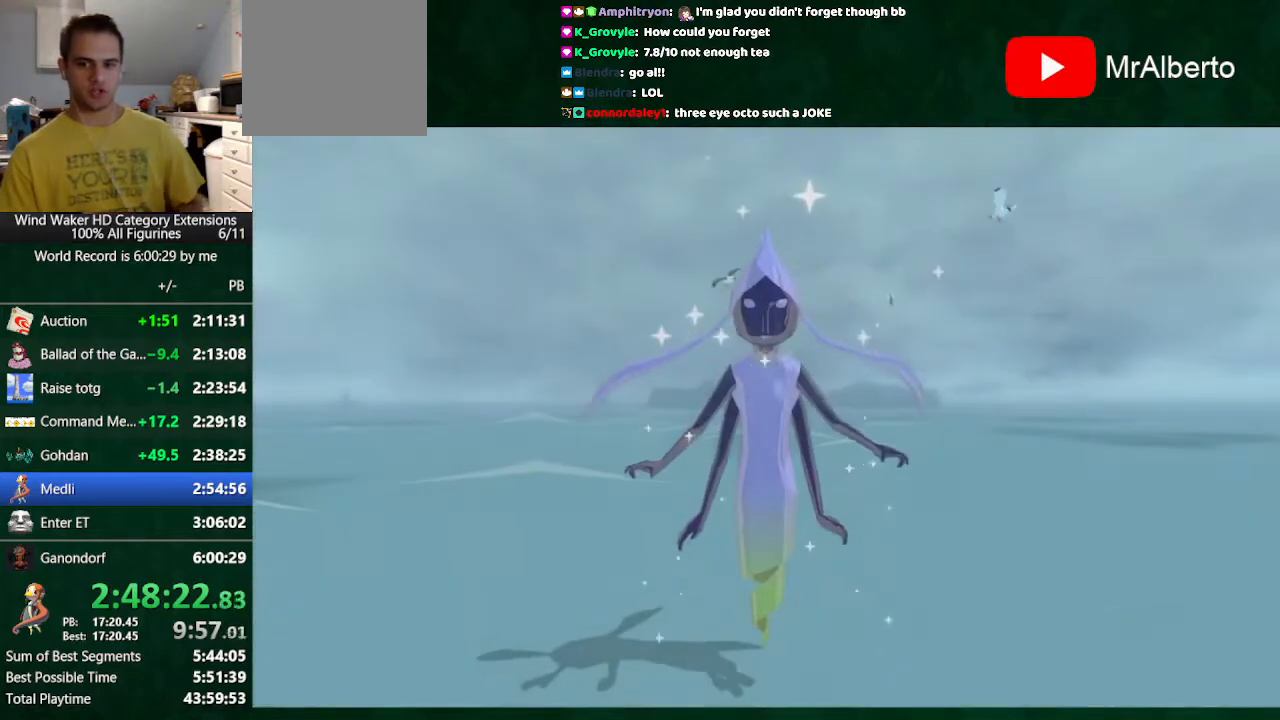
{"buttons": [], "left_stick": "center", "right_stick": "center"}
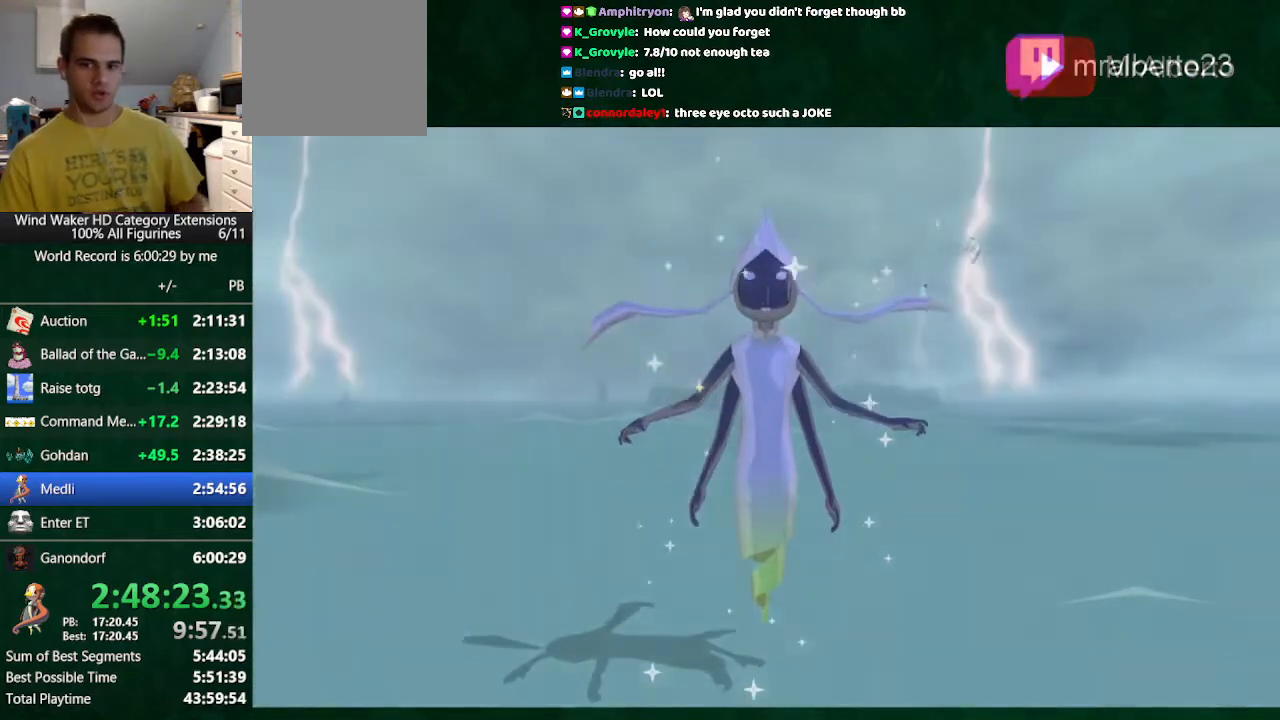
{"buttons": ["B"], "left_stick": "center", "right_stick": "center", "button_events": [[67, "A", "down"], [133, "A", "up"], [467, "B", "down"]]}
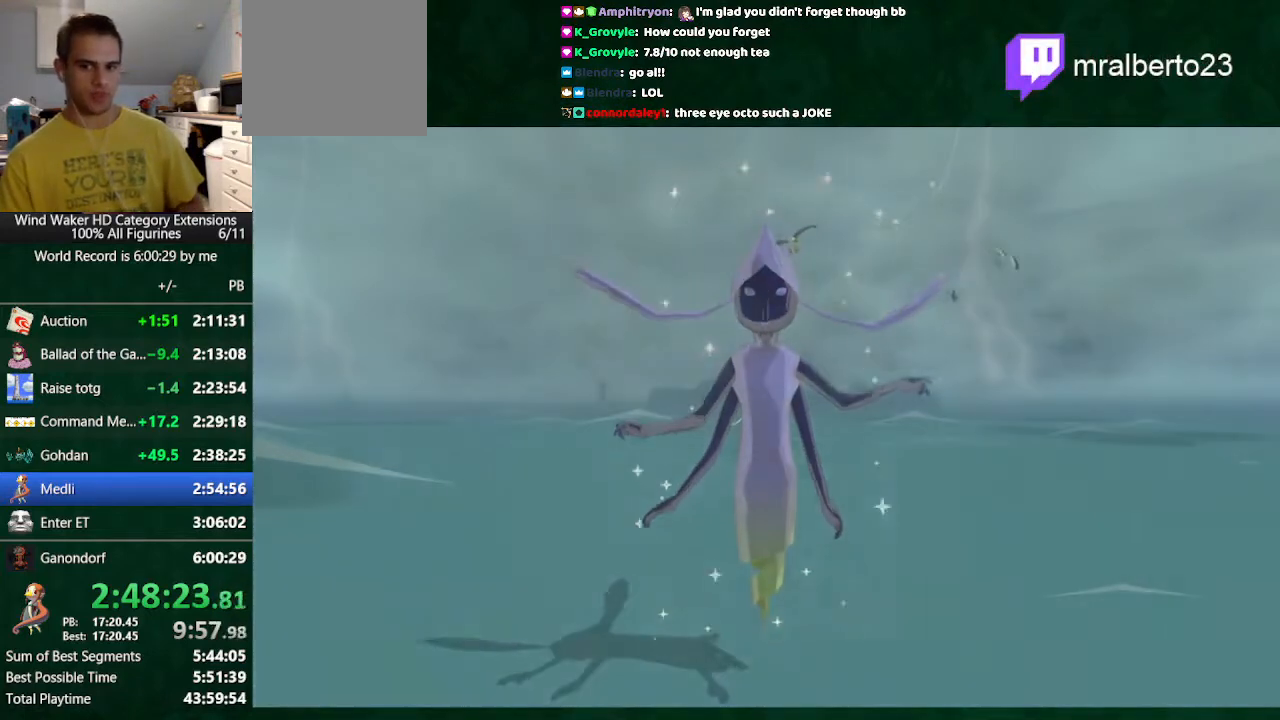
{"buttons": ["B"], "left_stick": "center", "right_stick": "center", "button_events": [[33, "B", "up"], [67, "A", "down"], [133, "A", "up"], [167, "B", "down"], [233, "B", "up"], [433, "A", "down"], [500, "A", "up"], [500, "B", "down"]]}
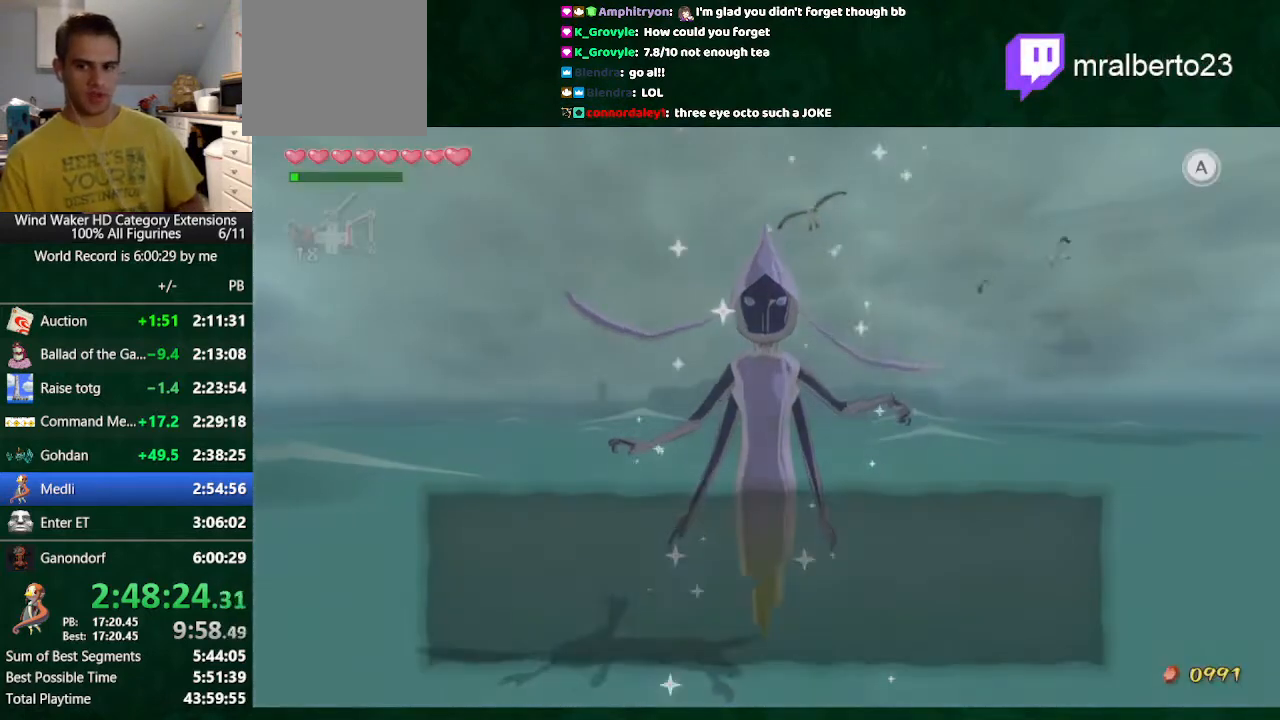
{"buttons": [], "left_stick": "center", "right_stick": "center", "button_events": [[67, "B", "up"], [100, "A", "down"], [167, "A", "up"], [300, "B", "down"], [400, "B", "up"]]}